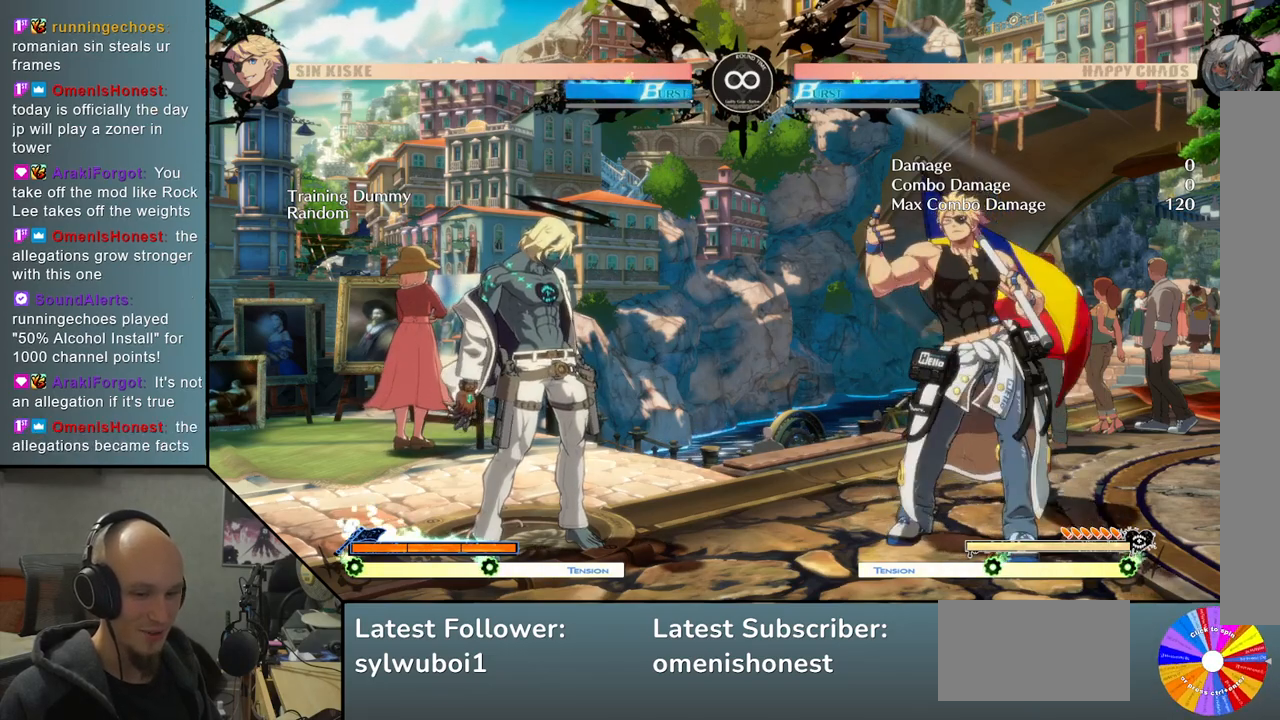
Gameplay with a controller (arcade stick); each line is a JSON object with the inputs held at the frame after it. "events" lists button and stick changes between this image and that frame as [ms after this image, input, new state], when the widget could be followed in between. Not read: L3 R3.
{"buttons": ["TRIANGLE"], "left_stick": "center", "events": [[217, "left_stick", "right"], [267, "TRIANGLE", "down"], [500, "left_stick", "center"]]}
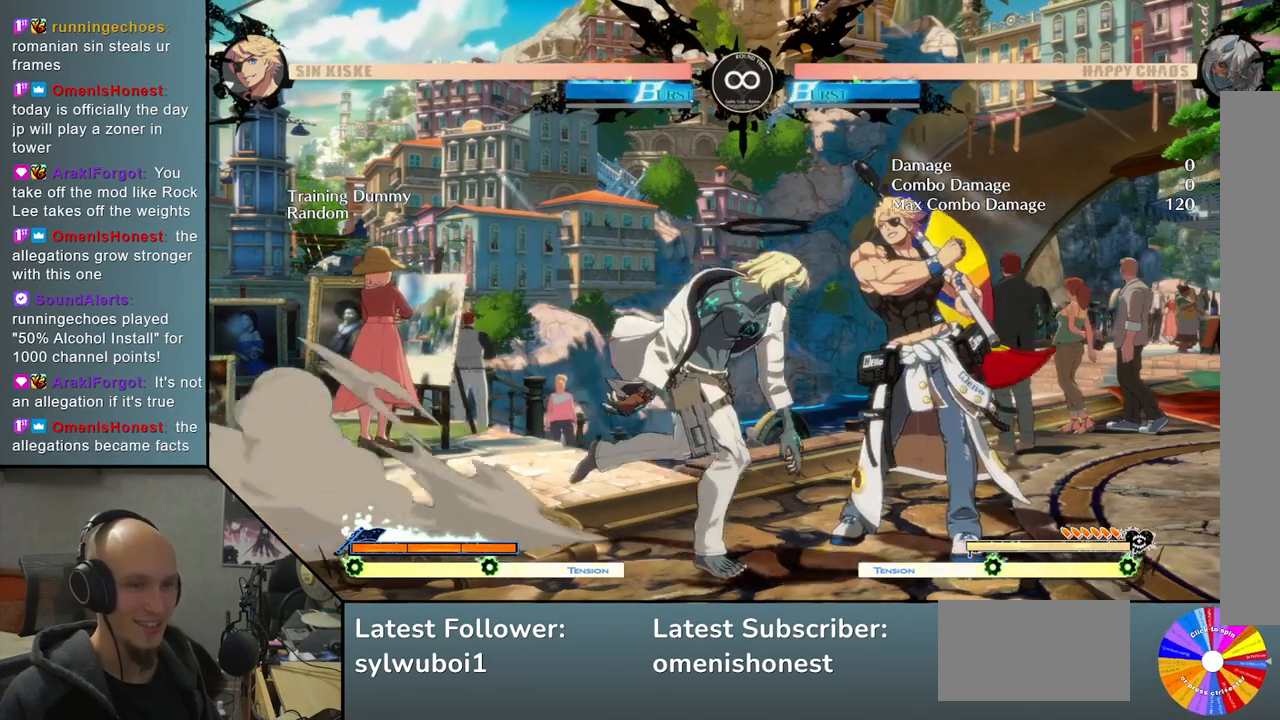
{"buttons": ["SQUARE"], "left_stick": "right", "events": [[17, "TRIANGLE", "up"], [133, "R2", "down"], [217, "R2", "up"], [217, "left_stick", "right"], [450, "SQUARE", "down"]]}
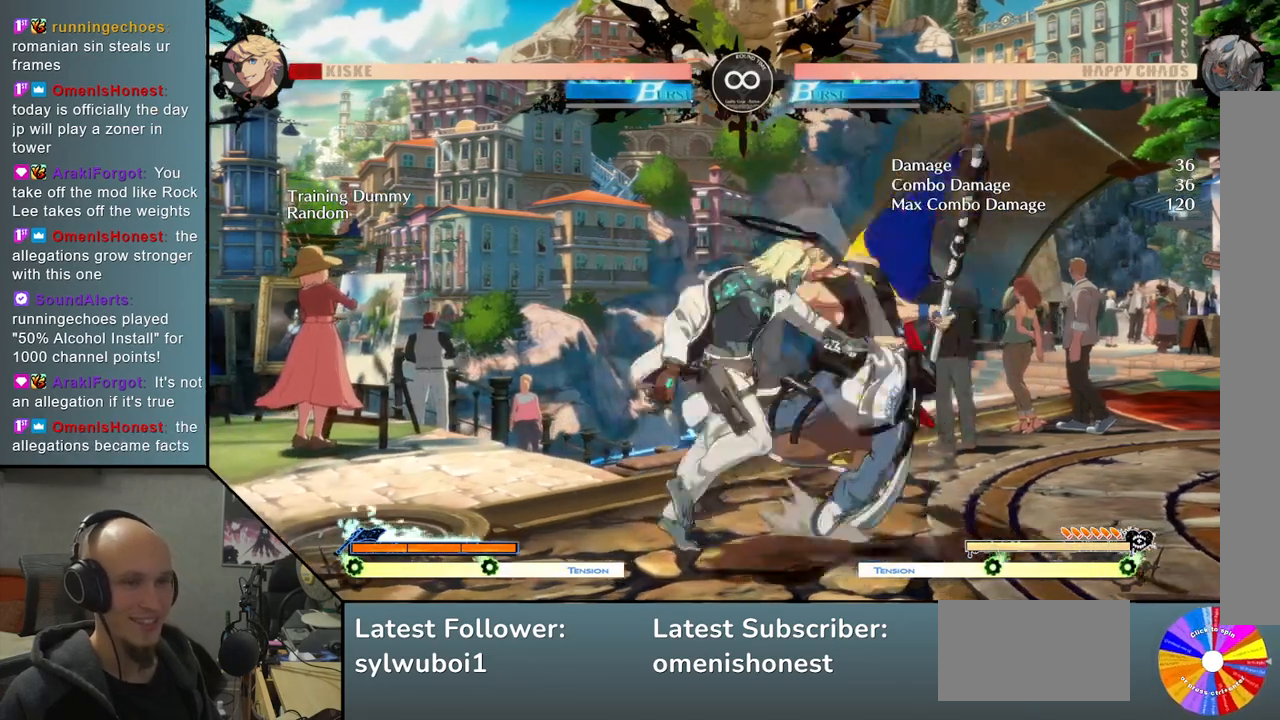
{"buttons": ["L2"], "left_stick": "right", "events": [[50, "SQUARE", "up"], [250, "L2", "down"]]}
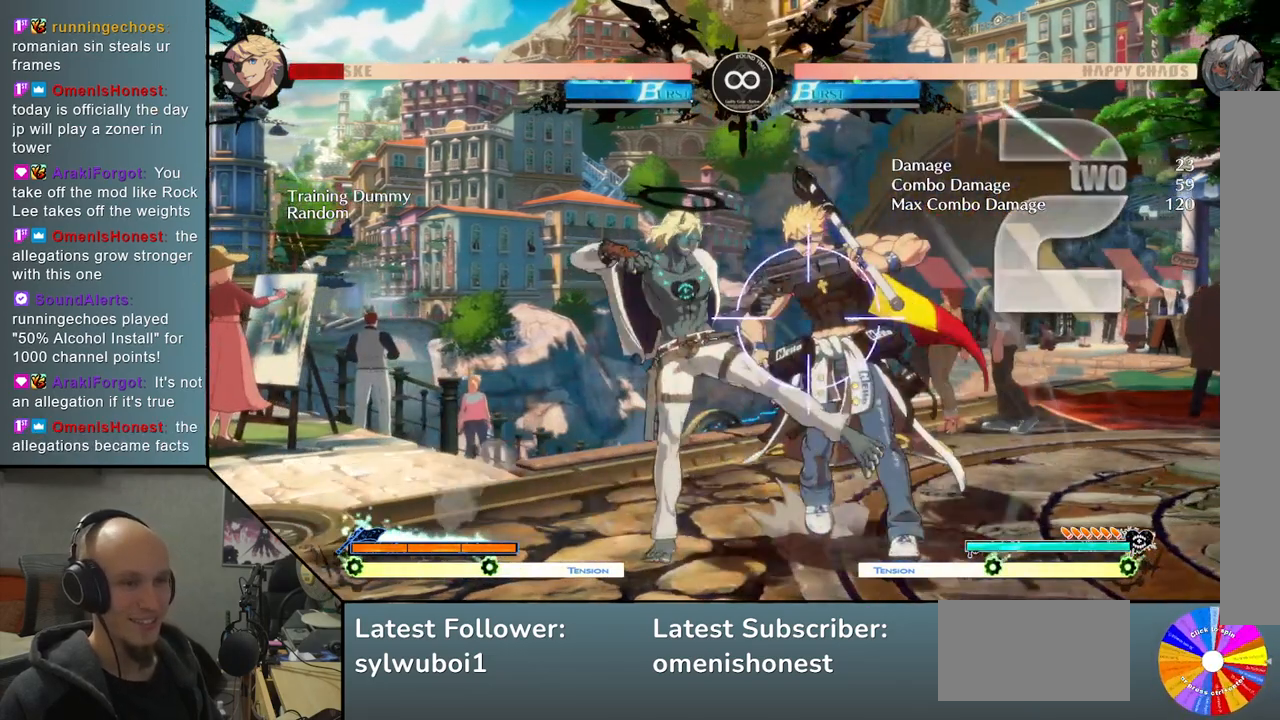
{"buttons": ["R2"], "left_stick": "center", "events": [[83, "L2", "up"], [83, "left_stick", "center"], [233, "TRIANGLE", "down"], [283, "TRIANGLE", "up"], [383, "R2", "down"]]}
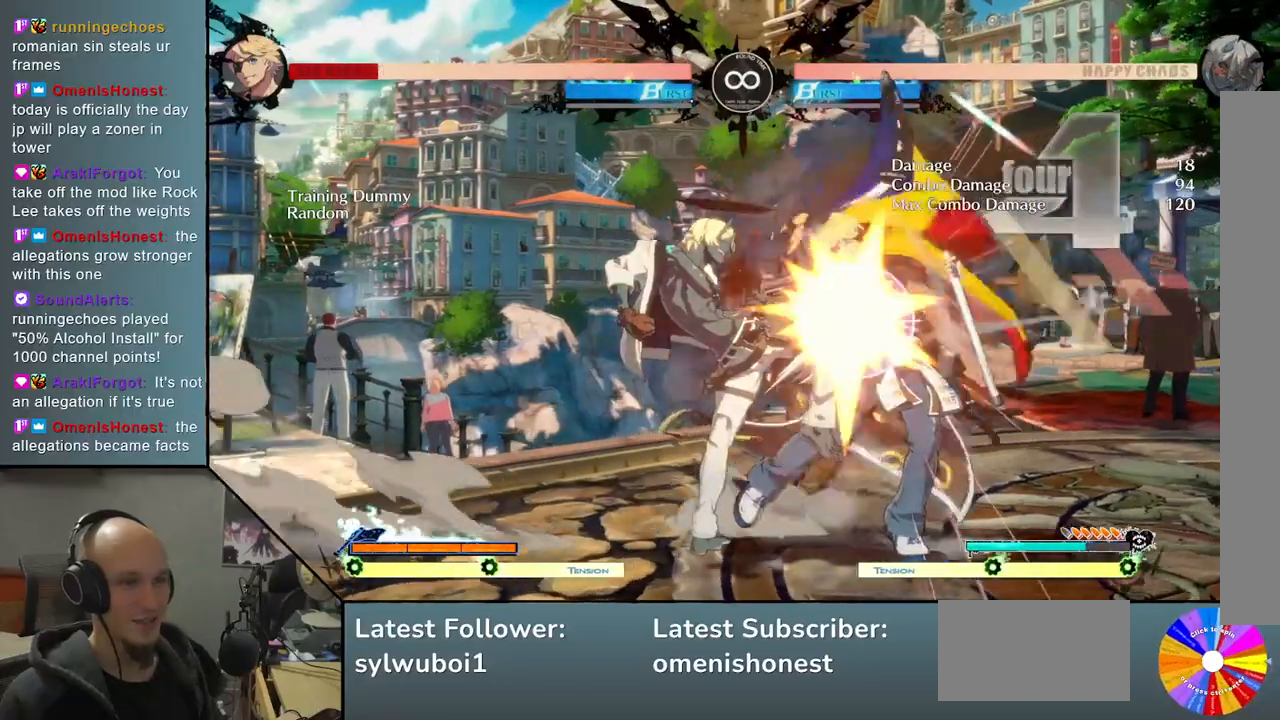
{"buttons": [], "left_stick": "center", "events": [[83, "R2", "up"], [233, "SQUARE", "down"], [383, "SQUARE", "up"]]}
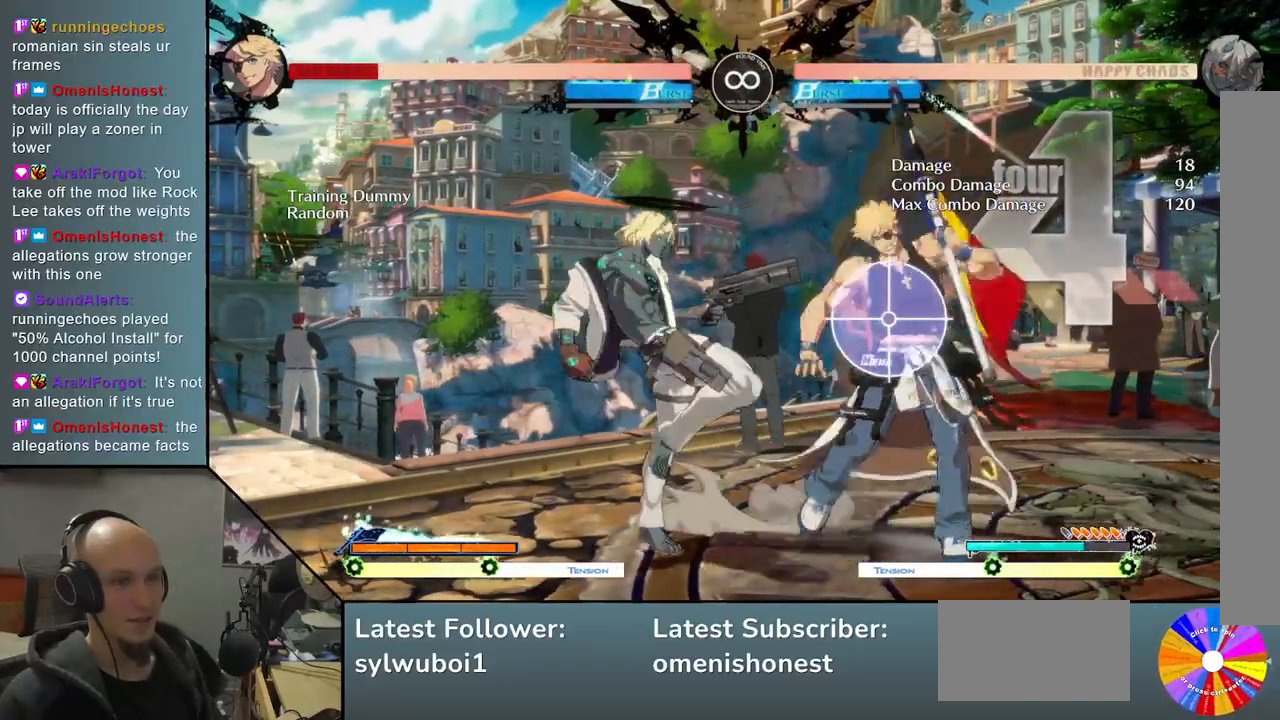
{"buttons": ["SELECT"], "left_stick": "center", "events": [[400, "SELECT", "down"]]}
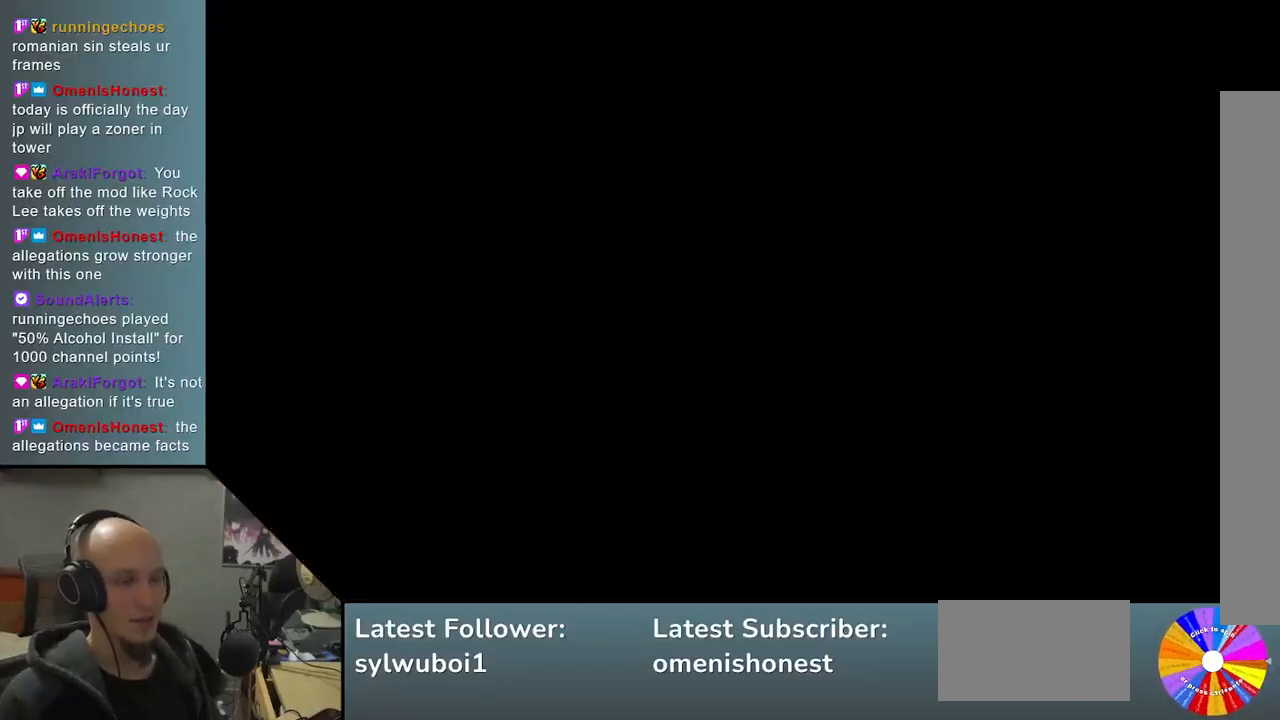
{"buttons": ["TRIANGLE"], "left_stick": "right", "events": [[50, "SELECT", "up"], [317, "left_stick", "right"], [500, "TRIANGLE", "down"]]}
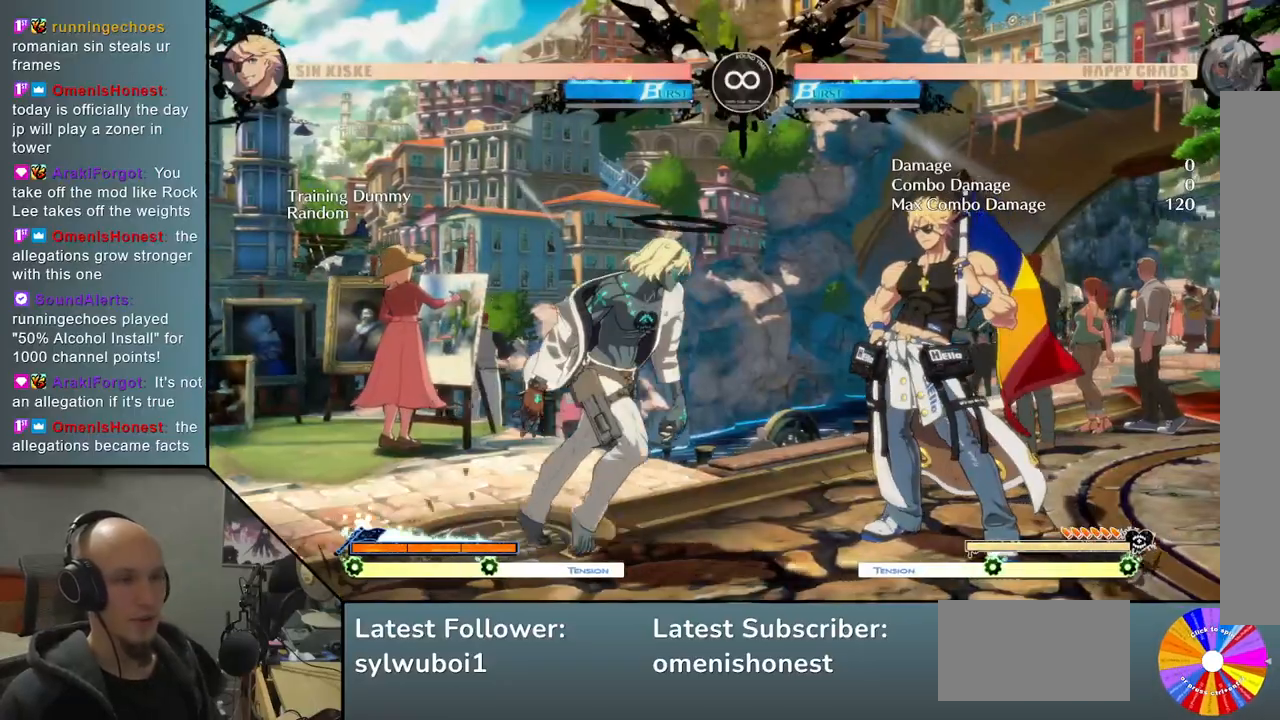
{"buttons": [], "left_stick": "center", "events": [[133, "left_stick", "center"], [250, "TRIANGLE", "up"], [333, "R2", "down"], [450, "R2", "up"]]}
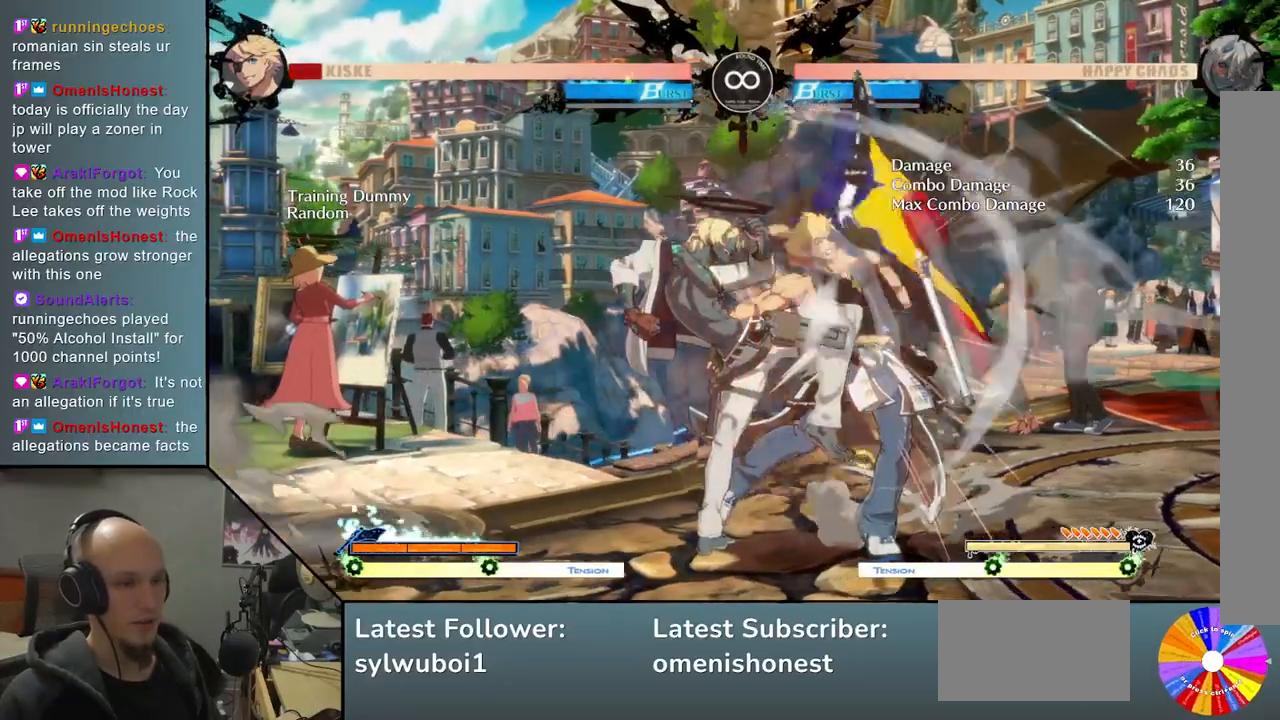
{"buttons": [], "left_stick": "right", "events": [[67, "left_stick", "right"], [183, "SQUARE", "down"], [383, "SQUARE", "up"]]}
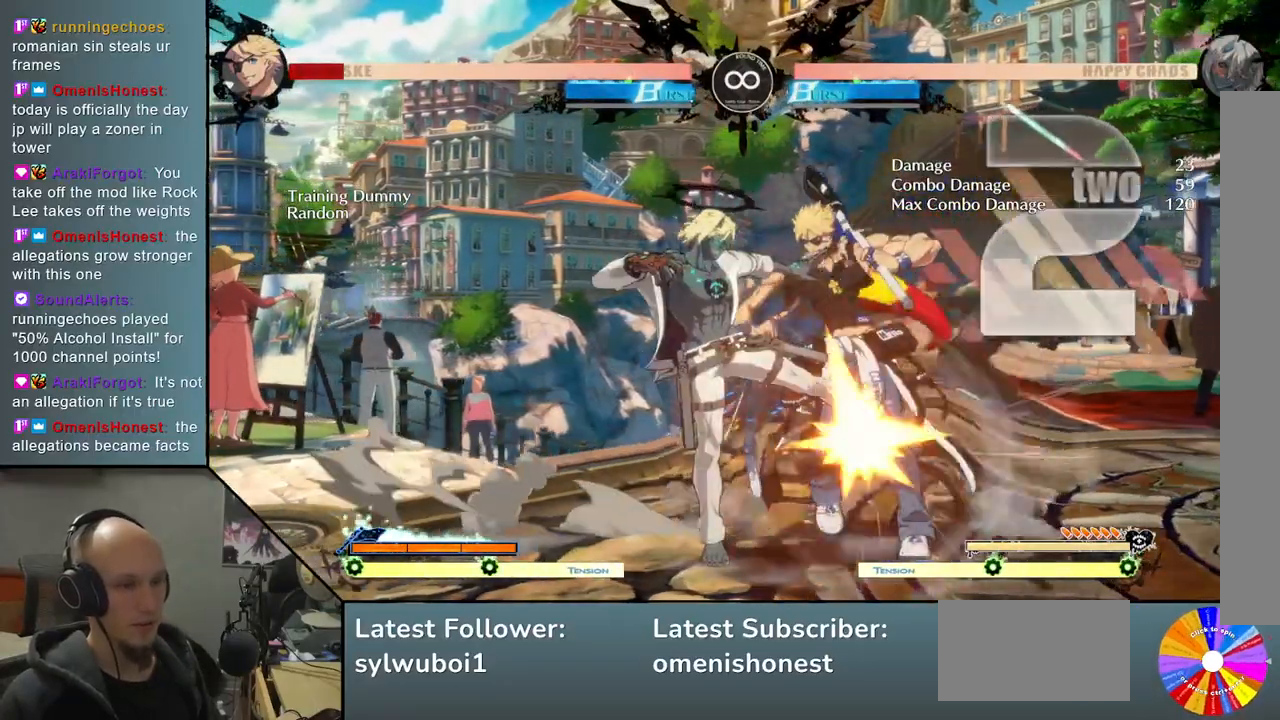
{"buttons": ["TRIANGLE"], "left_stick": "center", "events": [[83, "L2", "down"], [333, "left_stick", "center"], [383, "L2", "up"], [500, "TRIANGLE", "down"]]}
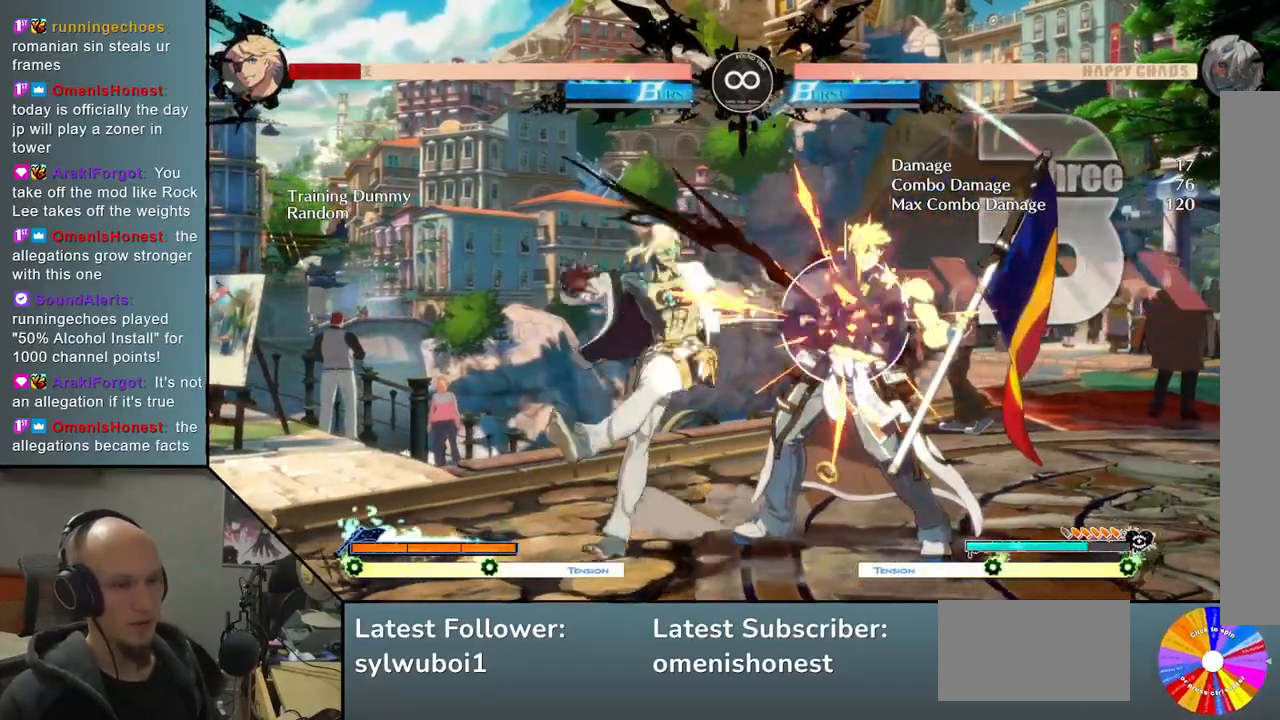
{"buttons": ["SQUARE"], "left_stick": "center", "events": [[167, "R2", "down"], [300, "TRIANGLE", "up"], [317, "R2", "up"], [433, "SQUARE", "down"]]}
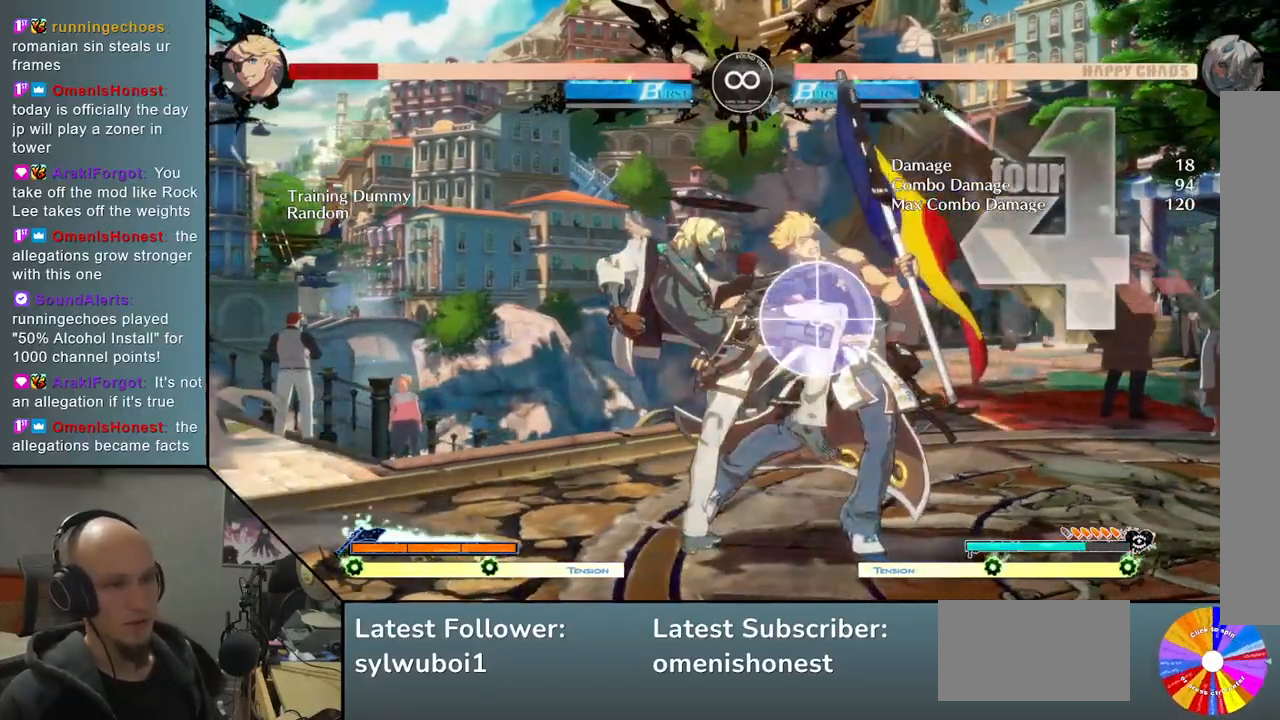
{"buttons": ["L2"], "left_stick": "right", "events": [[100, "SQUARE", "up"], [250, "left_stick", "right"], [367, "L2", "down"]]}
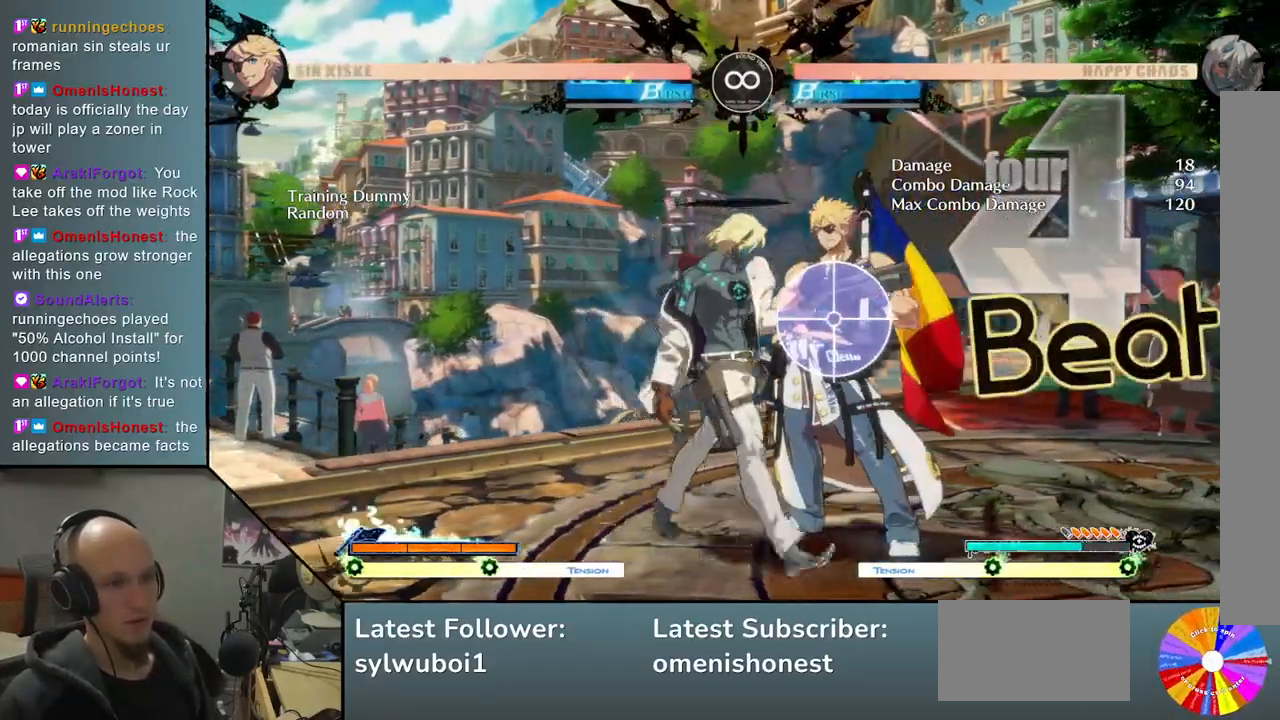
{"buttons": [], "left_stick": "center", "events": [[50, "L2", "up"], [67, "left_stick", "center"]]}
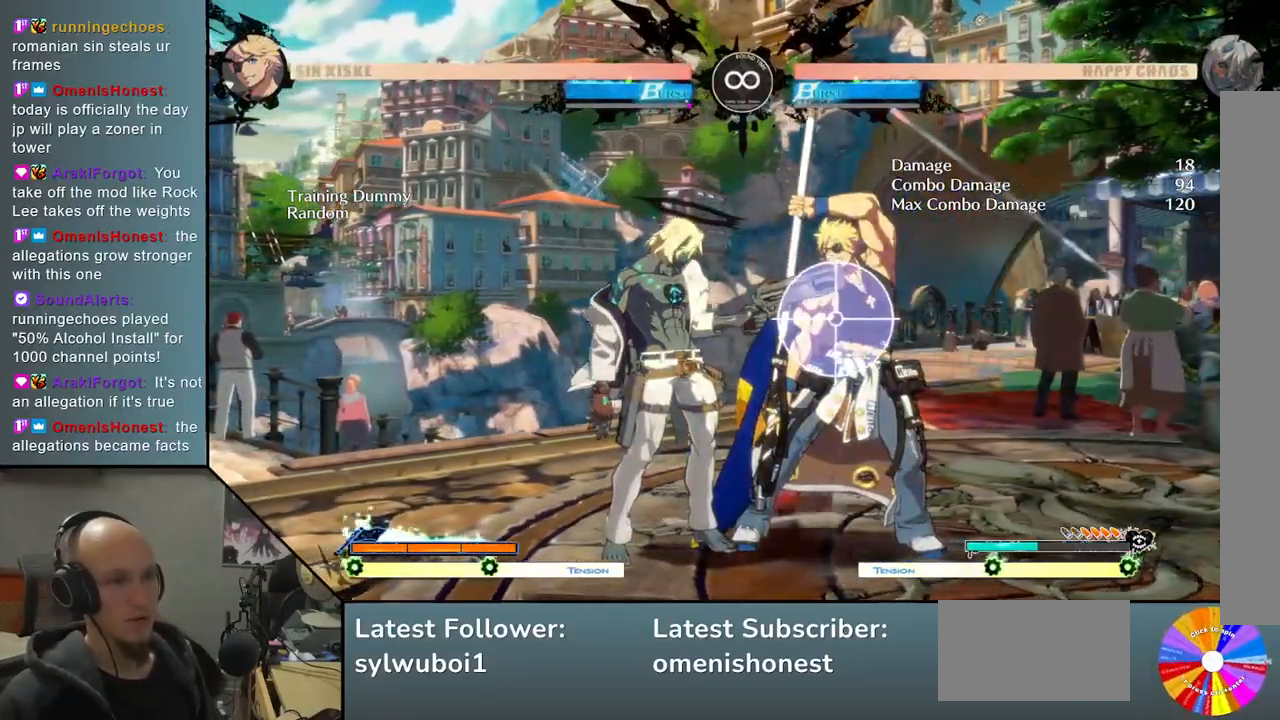
{"buttons": [], "left_stick": "center", "events": [[283, "SELECT", "down"], [467, "SELECT", "up"]]}
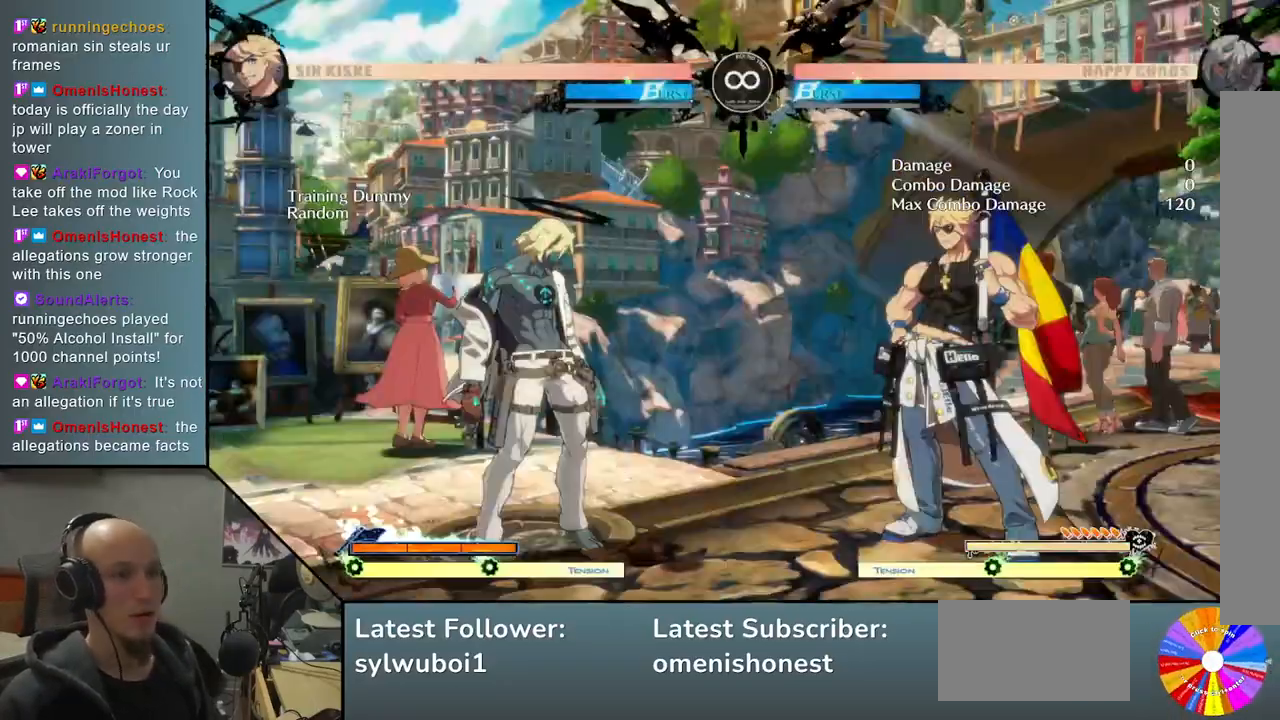
{"buttons": ["TRIANGLE"], "left_stick": "center", "events": [[200, "left_stick", "right"], [233, "TRIANGLE", "down"], [500, "left_stick", "center"]]}
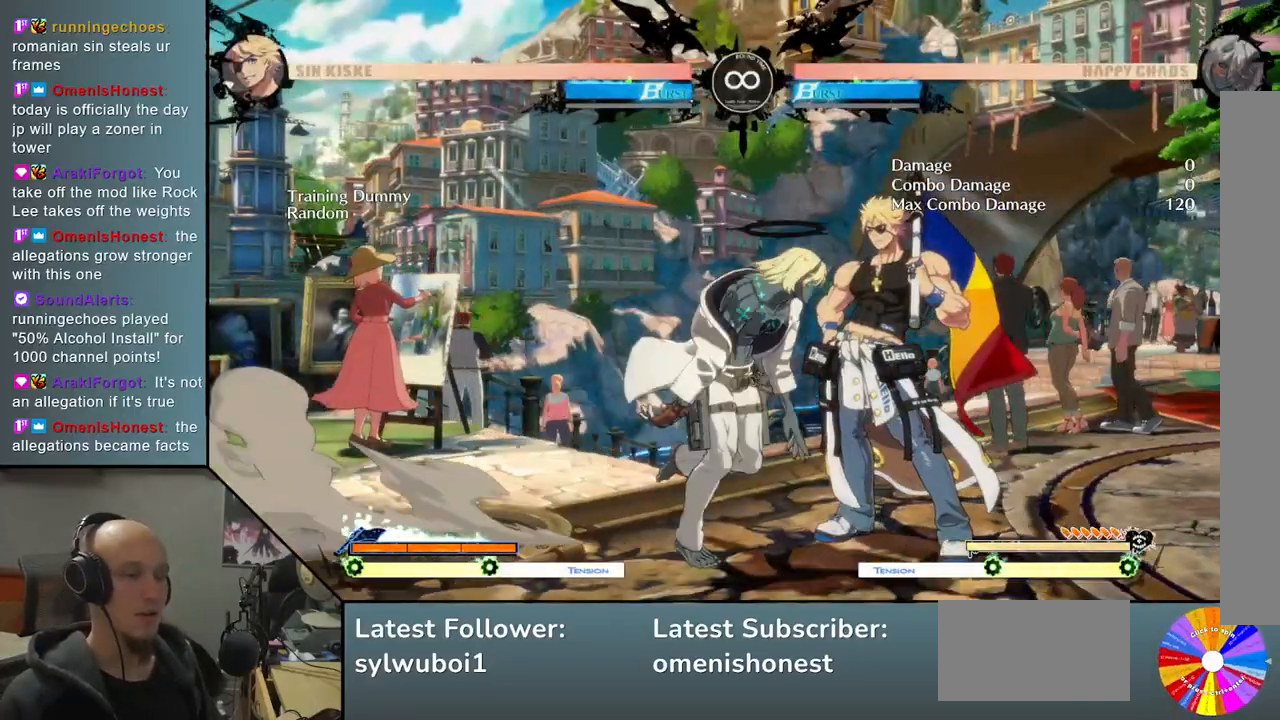
{"buttons": ["SQUARE"], "left_stick": "right", "events": [[17, "TRIANGLE", "up"], [17, "left_stick", "right"], [33, "R2", "down"], [33, "left_stick", "center"], [183, "R2", "up"], [250, "left_stick", "right"], [400, "SQUARE", "down"]]}
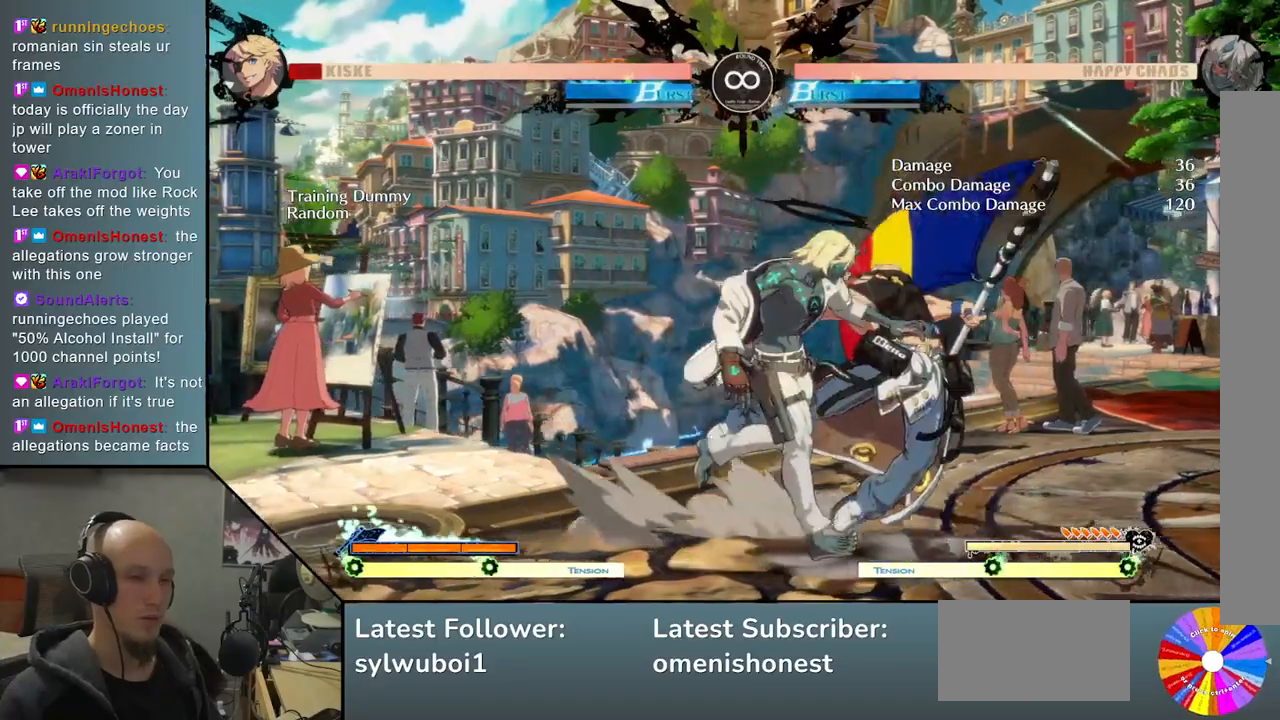
{"buttons": ["L2"], "left_stick": "center", "events": [[50, "SQUARE", "up"], [250, "L2", "down"], [500, "left_stick", "center"]]}
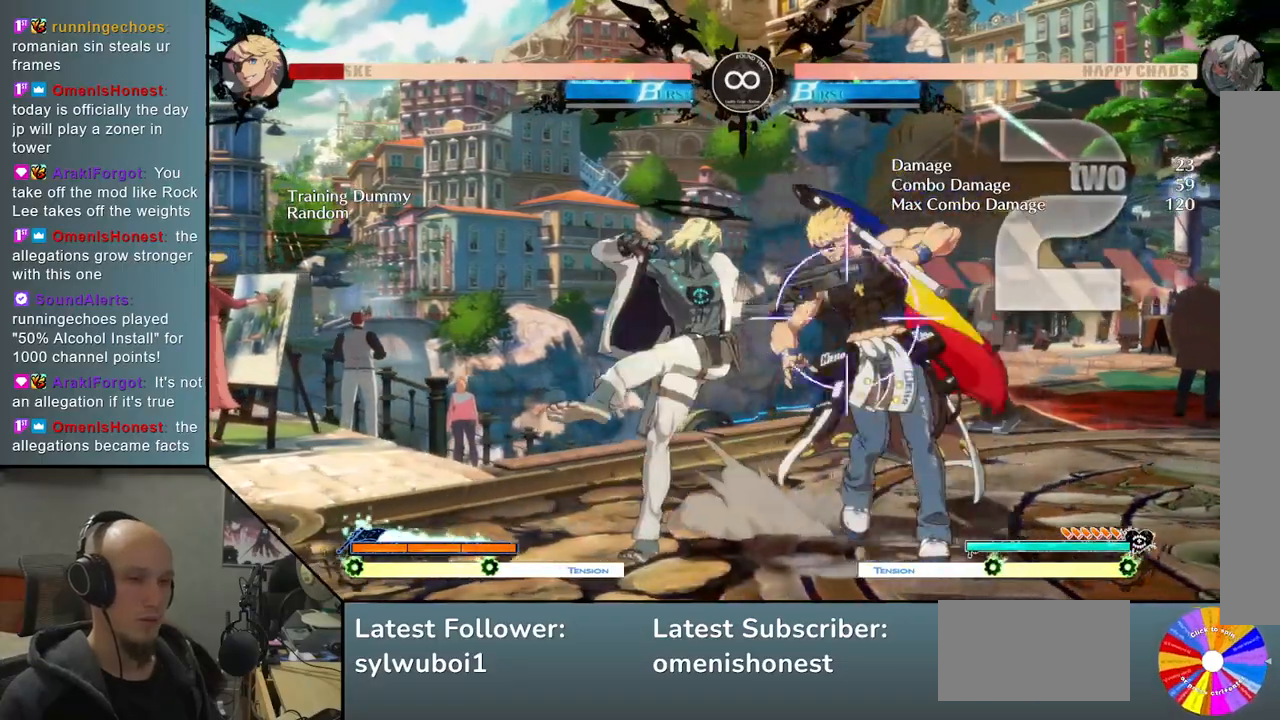
{"buttons": [], "left_stick": "center", "events": [[17, "L2", "up"], [17, "left_stick", "right"], [33, "left_stick", "center"], [67, "TRIANGLE", "down"], [217, "R2", "down"], [400, "TRIANGLE", "up"], [417, "R2", "up"]]}
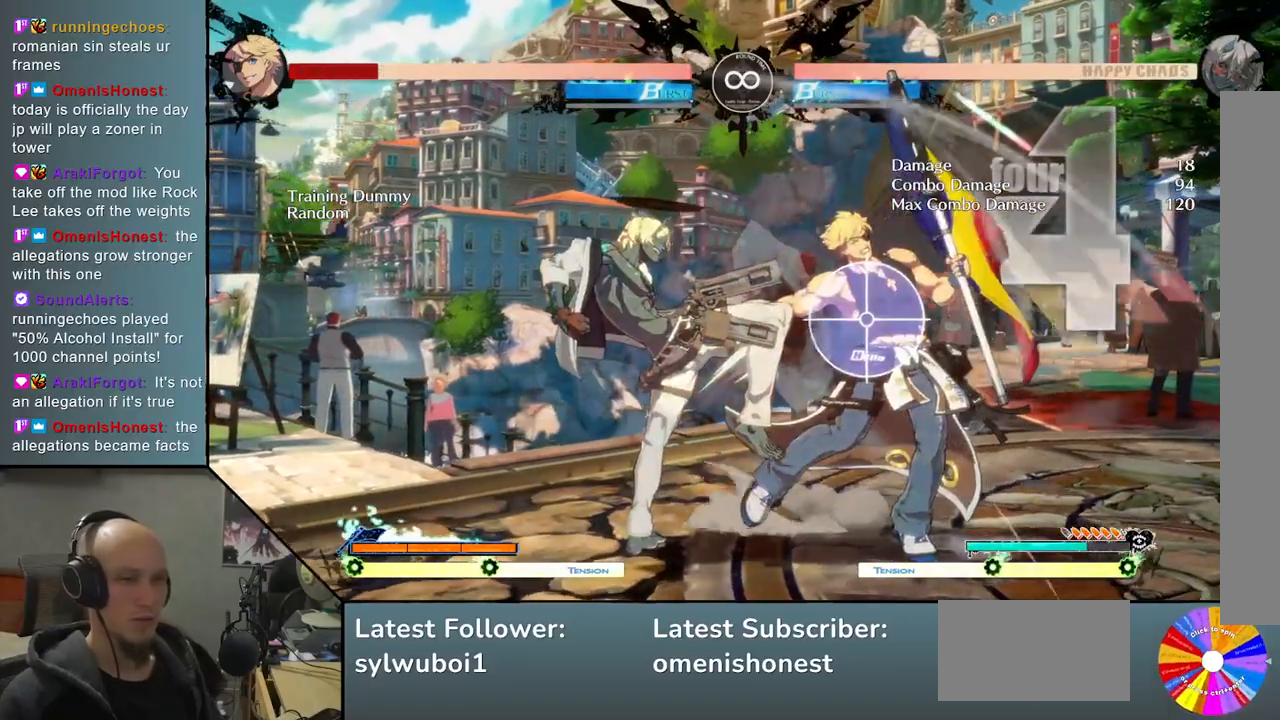
{"buttons": [], "left_stick": "center", "events": [[17, "SQUARE", "down"], [200, "SQUARE", "up"]]}
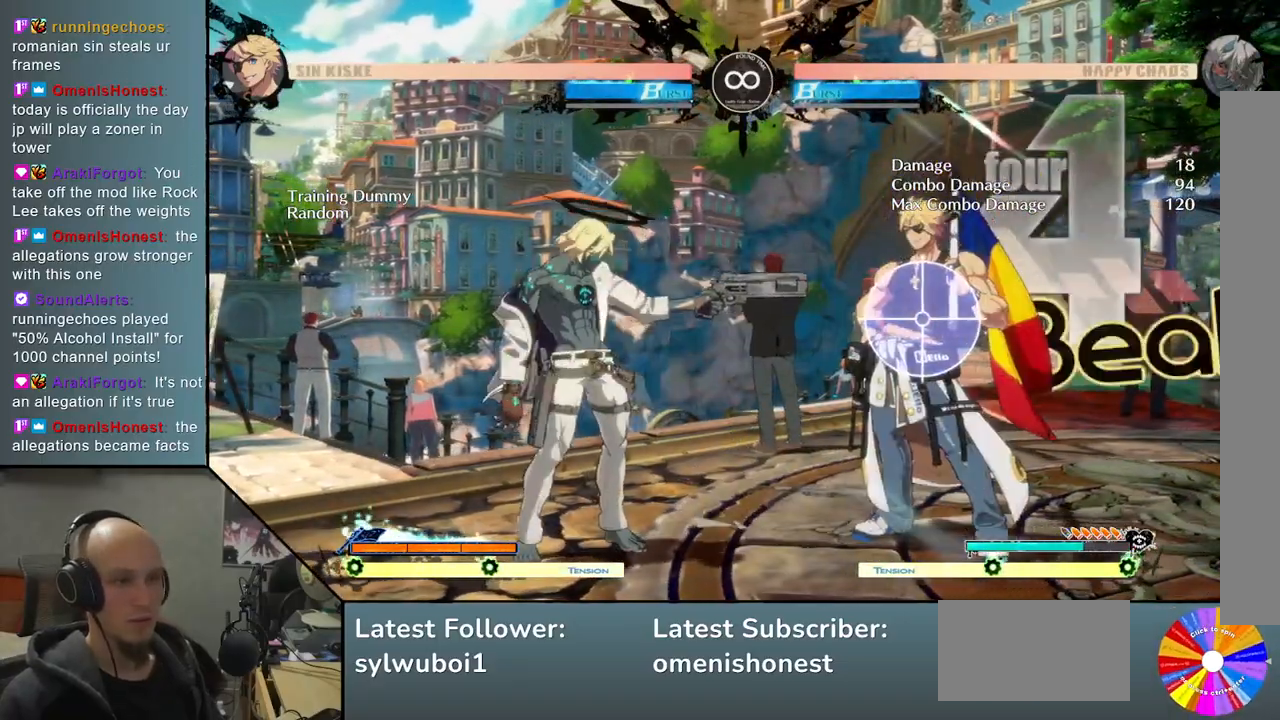
{"buttons": [], "left_stick": "center", "events": [[150, "SELECT", "down"], [333, "SELECT", "up"]]}